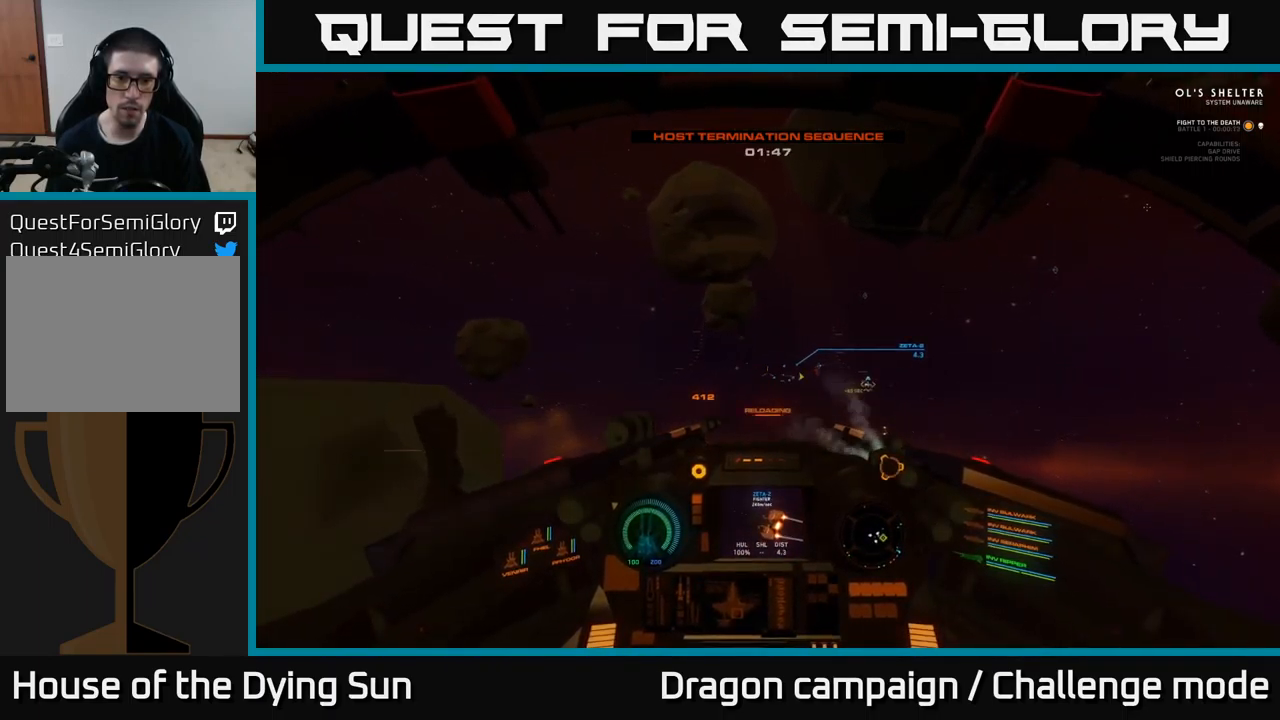
Gameplay with a controller (Xbox layout); each line is a JSON object with the inputs held at the frame after it. "events" lists button and stick changes between this image and that frame as [ms after this image, input, new state], when the widget could be followed in between.
{"buttons": ["L2"], "left_stick": "center", "right_stick": "center", "events": [[100, "right_stick", "down-right"], [217, "right_stick", "center"], [233, "L2", "up"], [334, "L2", "down"]]}
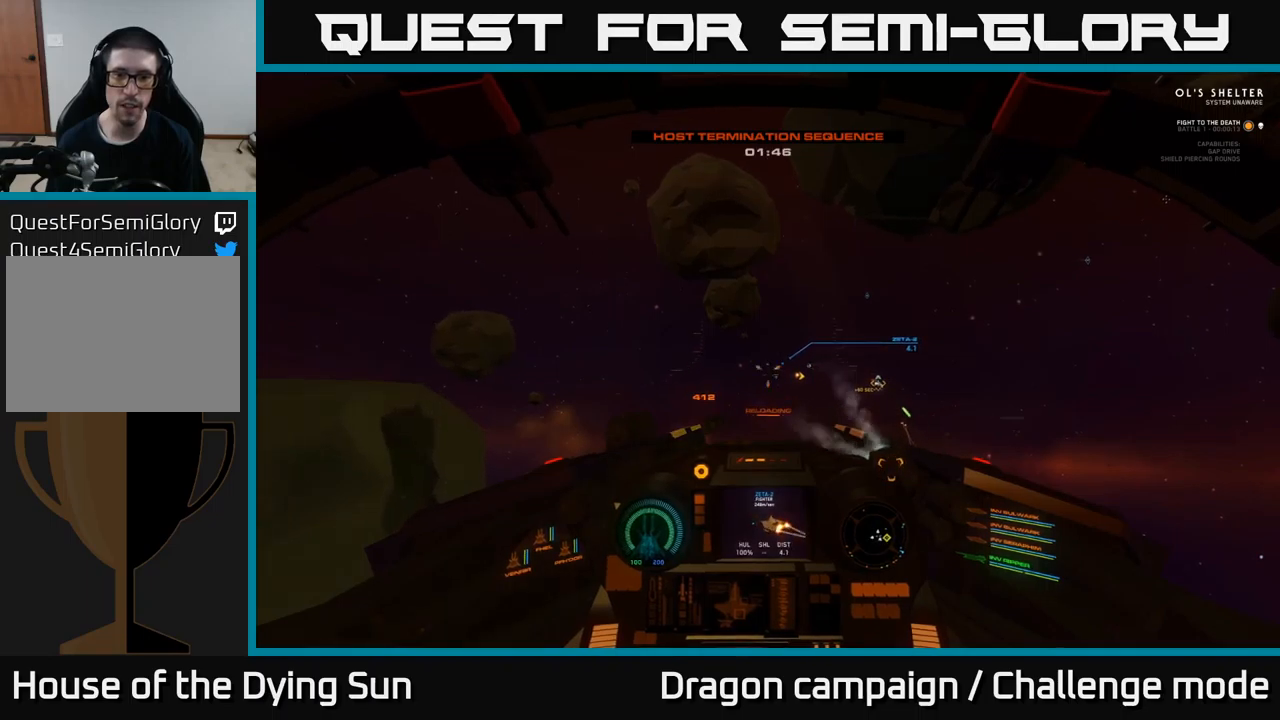
{"buttons": ["L2"], "left_stick": "center", "right_stick": "up", "events": [[67, "right_stick", "left"], [234, "right_stick", "up-left"], [350, "right_stick", "center"], [484, "right_stick", "up"]]}
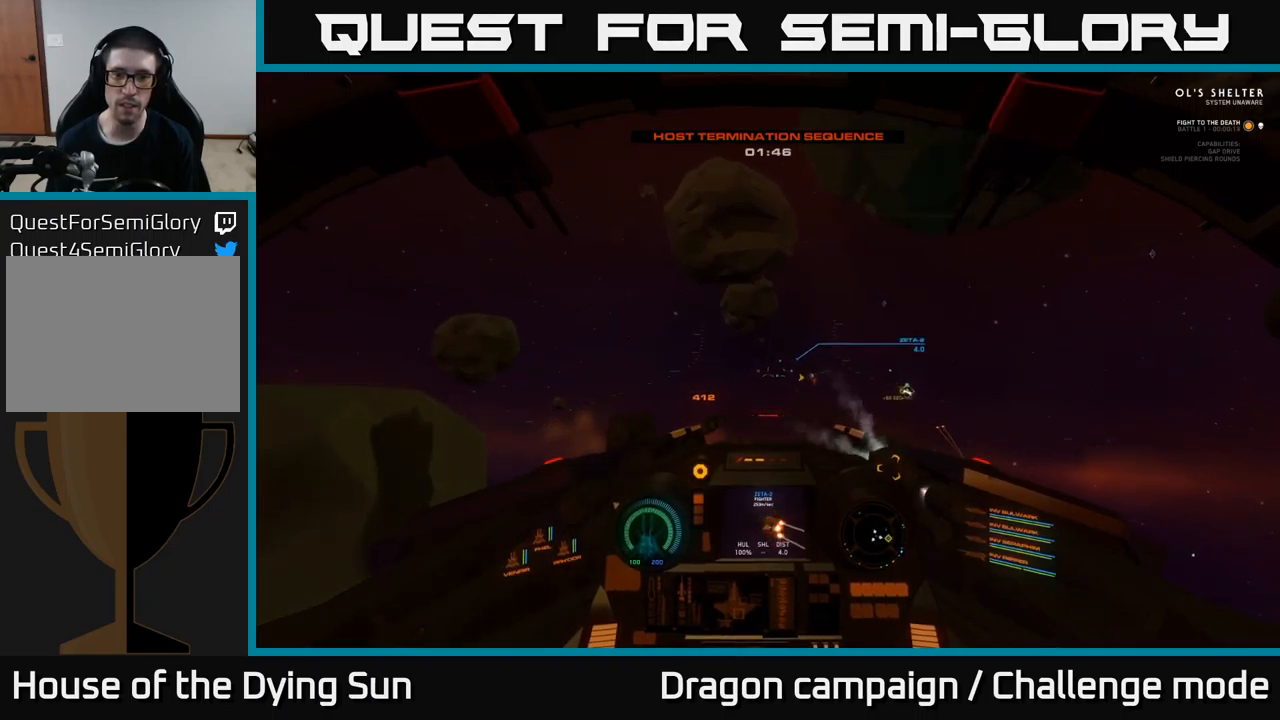
{"buttons": ["L2"], "left_stick": "center", "right_stick": "center", "events": [[67, "right_stick", "up-right"], [167, "right_stick", "center"], [334, "R1", "down"], [434, "R1", "up"]]}
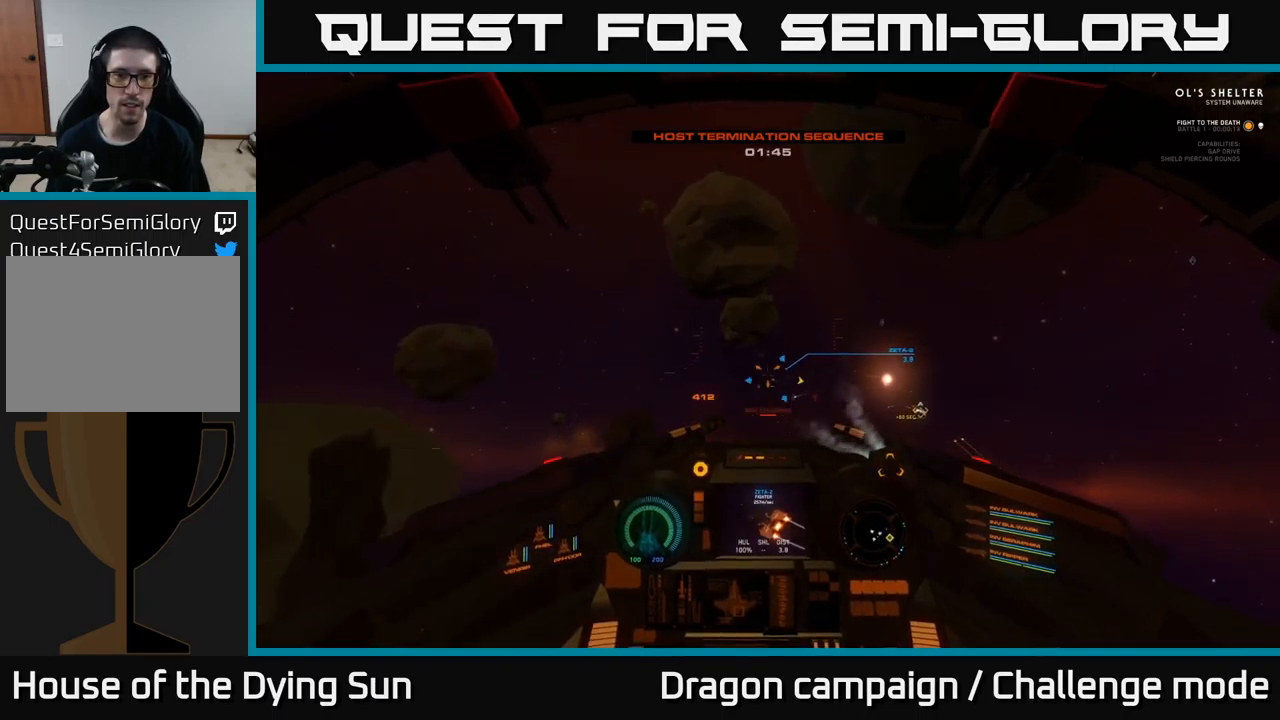
{"buttons": ["L2"], "left_stick": "center", "right_stick": "left", "events": [[417, "right_stick", "left"]]}
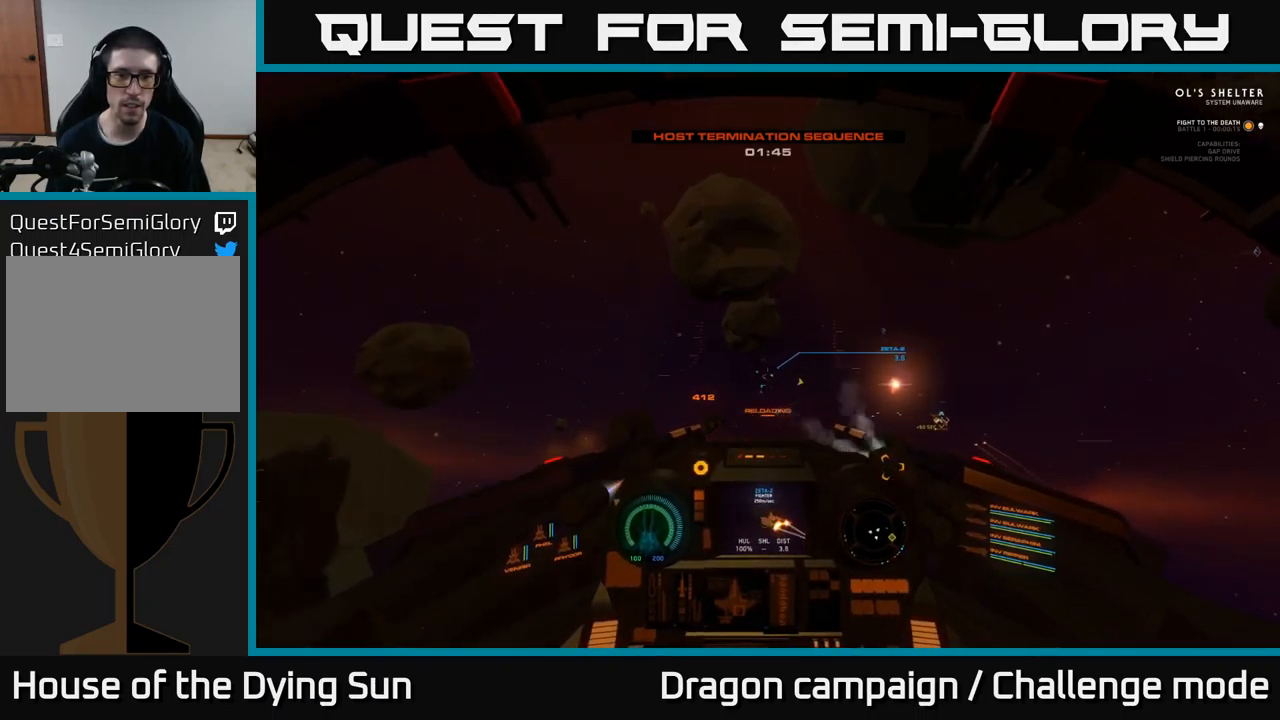
{"buttons": ["L2"], "left_stick": "center", "right_stick": "center", "events": [[150, "right_stick", "center"]]}
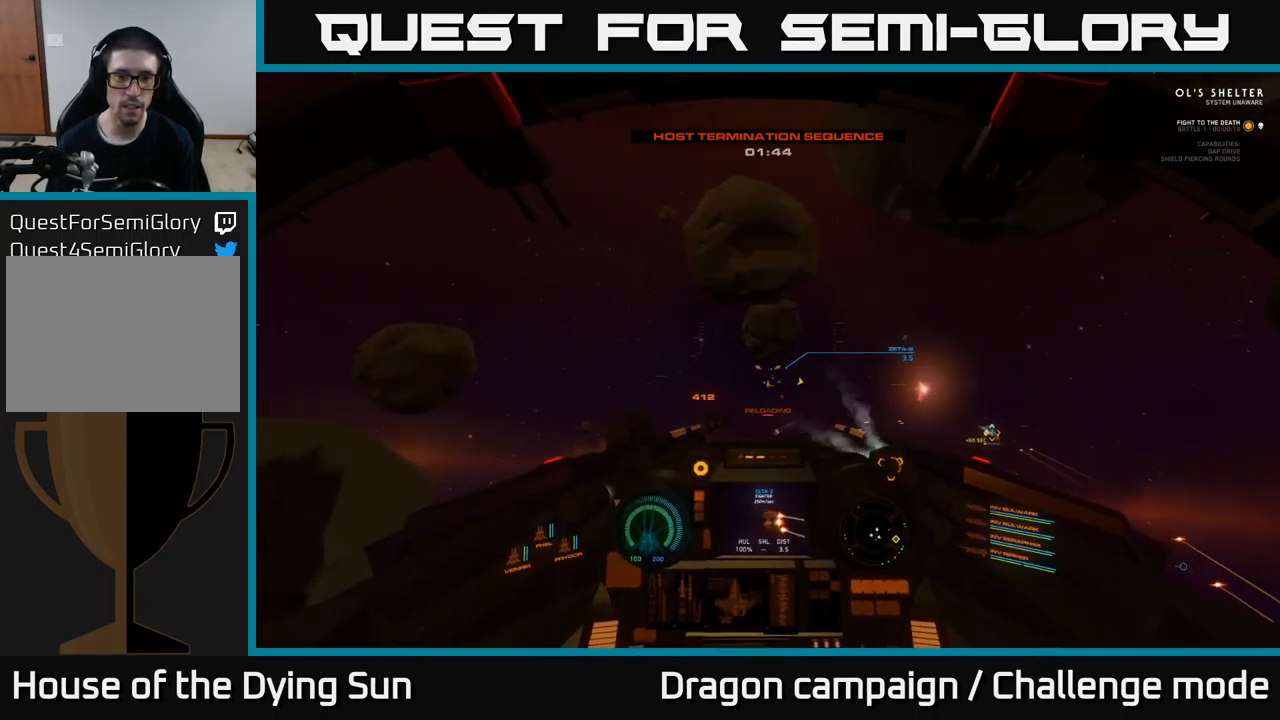
{"buttons": ["L2"], "left_stick": "center", "right_stick": "left", "events": [[17, "right_stick", "up-left"], [150, "right_stick", "center"], [434, "right_stick", "left"]]}
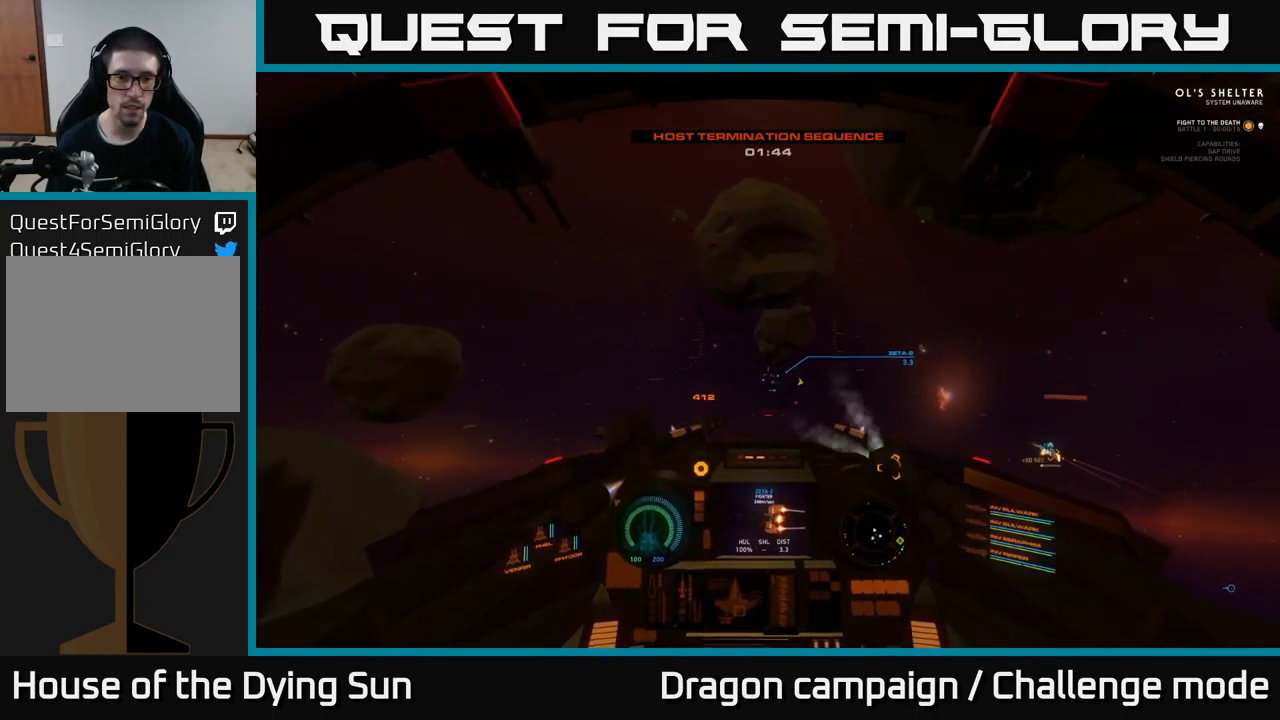
{"buttons": ["L2"], "left_stick": "center", "right_stick": "center", "events": [[134, "right_stick", "center"], [300, "right_stick", "down"], [484, "right_stick", "center"]]}
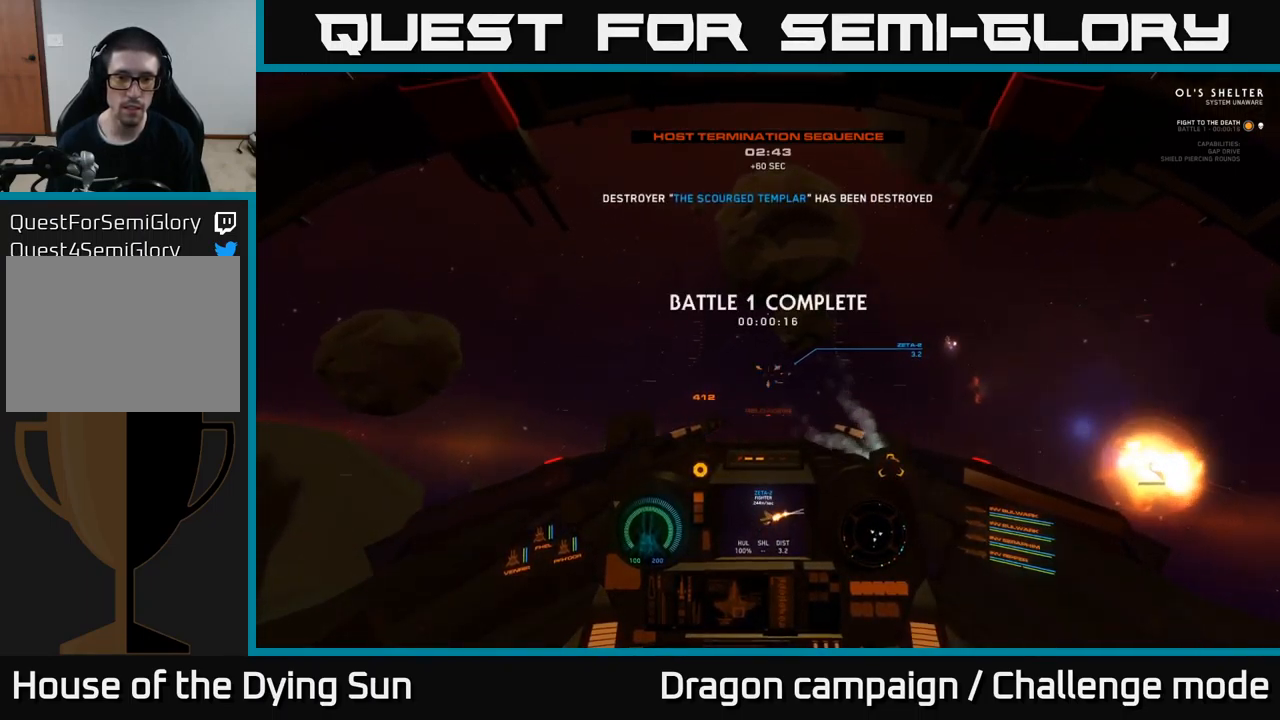
{"buttons": ["L2"], "left_stick": "center", "right_stick": "center", "events": [[167, "right_stick", "up-left"], [250, "right_stick", "center"]]}
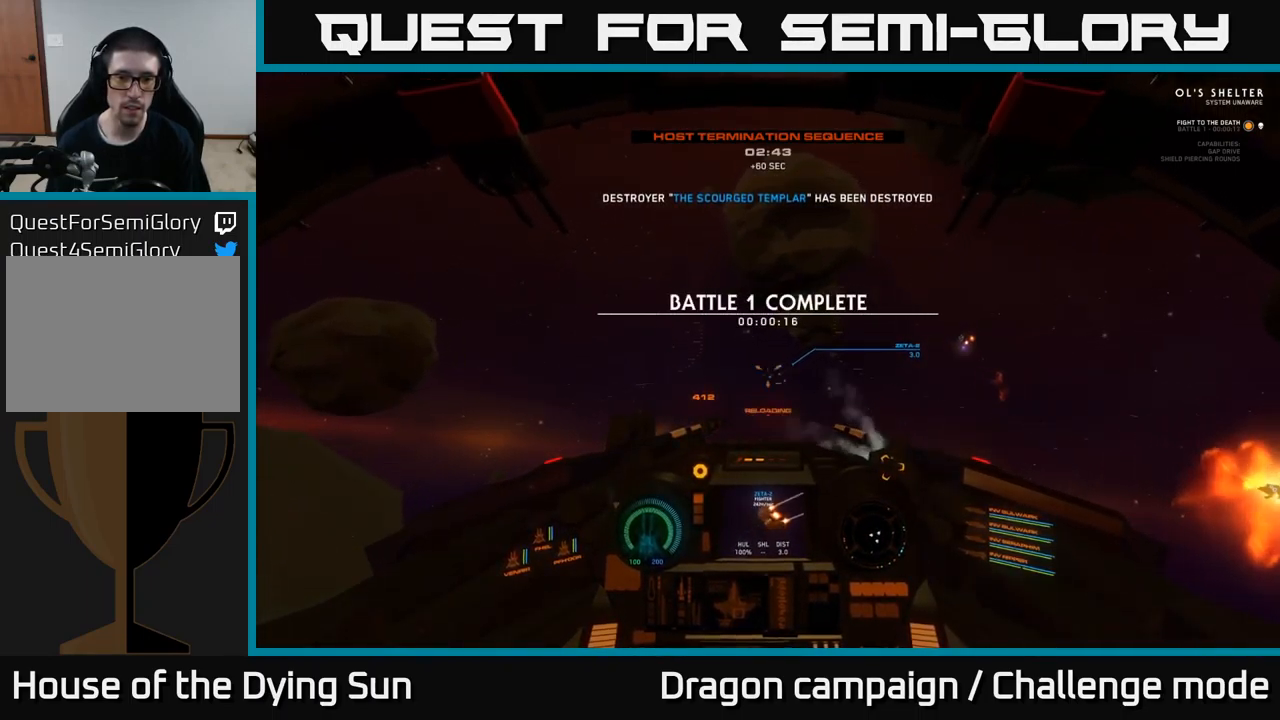
{"buttons": ["L2"], "left_stick": "center", "right_stick": "center", "events": [[50, "right_stick", "left"], [184, "right_stick", "center"], [334, "right_stick", "down"], [484, "right_stick", "center"]]}
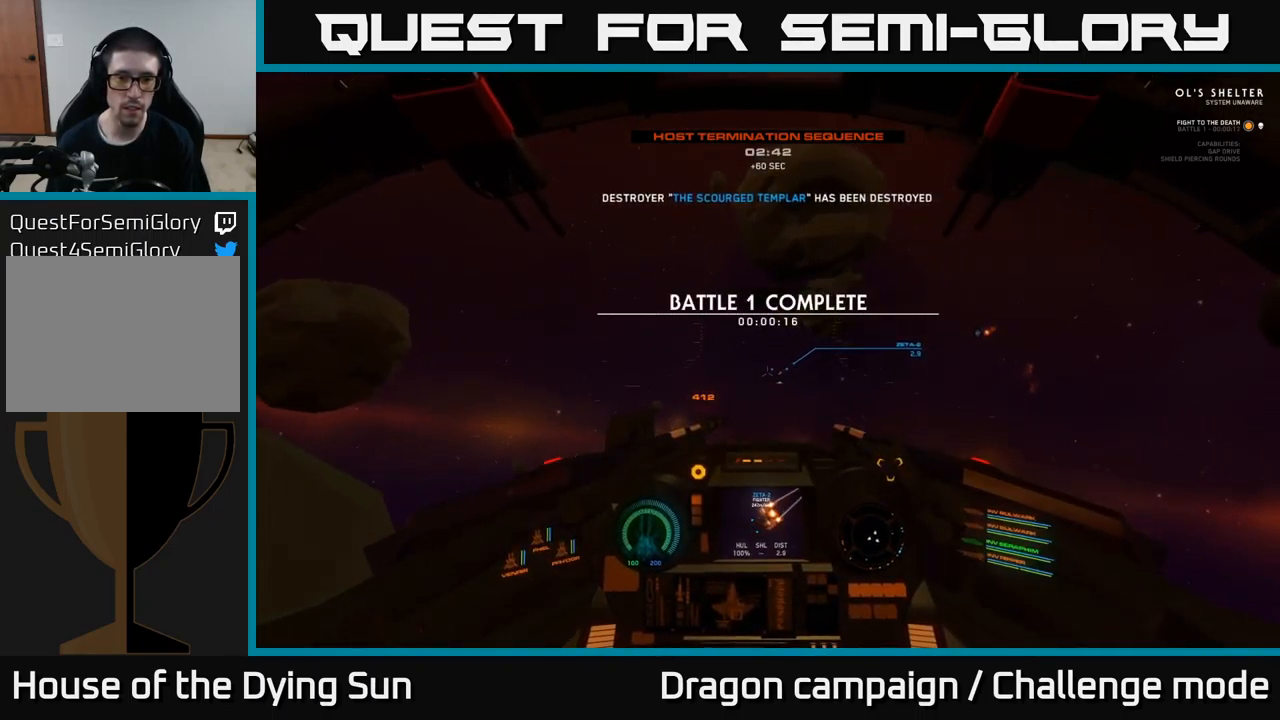
{"buttons": ["L2", "R2"], "left_stick": "center", "right_stick": "center", "events": [[250, "right_stick", "down"], [334, "right_stick", "center"], [450, "R2", "down"]]}
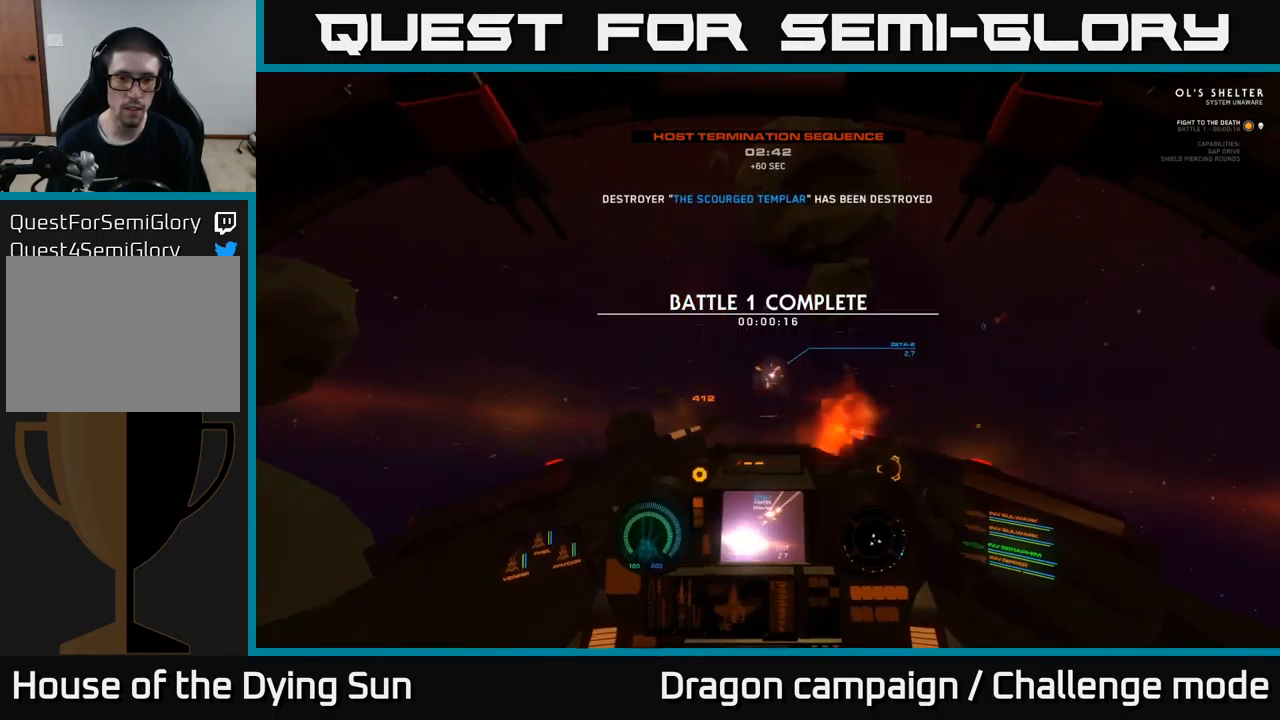
{"buttons": [], "left_stick": "down-left", "right_stick": "down", "events": [[34, "R2", "up"], [50, "right_stick", "down"], [184, "right_stick", "center"], [317, "right_stick", "down"], [433, "L2", "up"], [483, "left_stick", "down-left"]]}
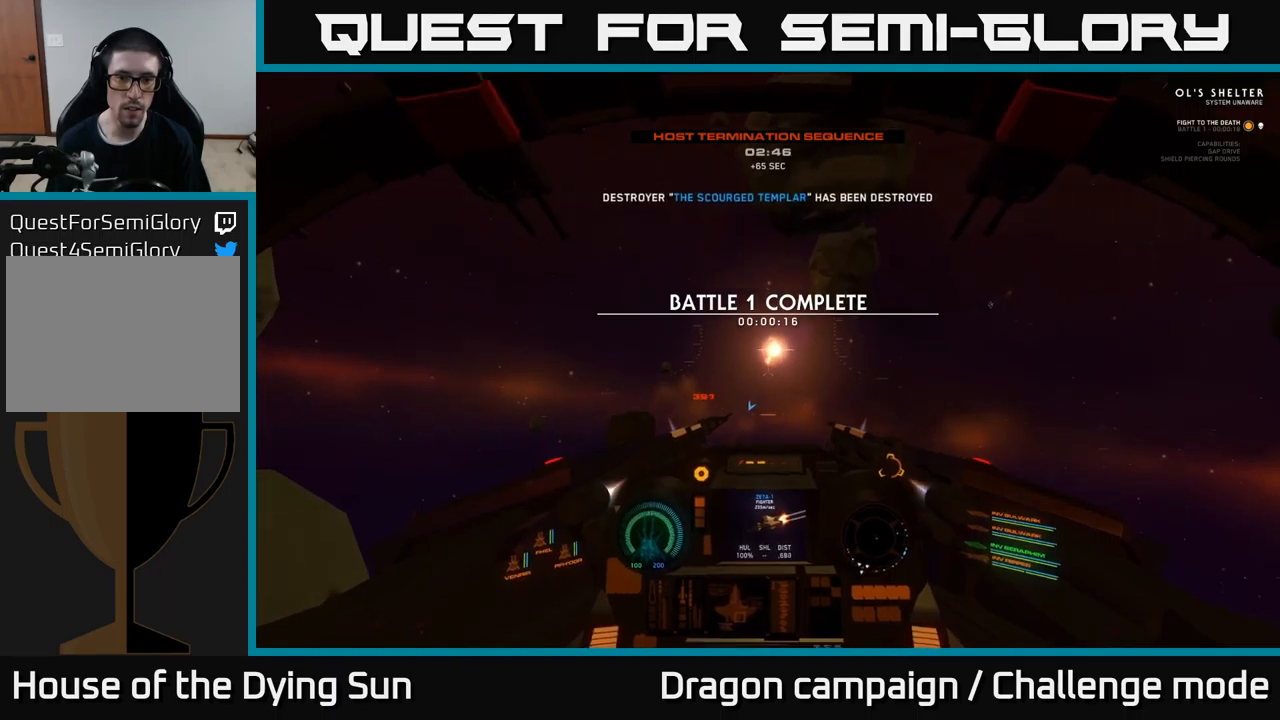
{"buttons": ["L1"], "left_stick": "down", "right_stick": "down", "events": [[33, "left_stick", "down"], [133, "L1", "down"]]}
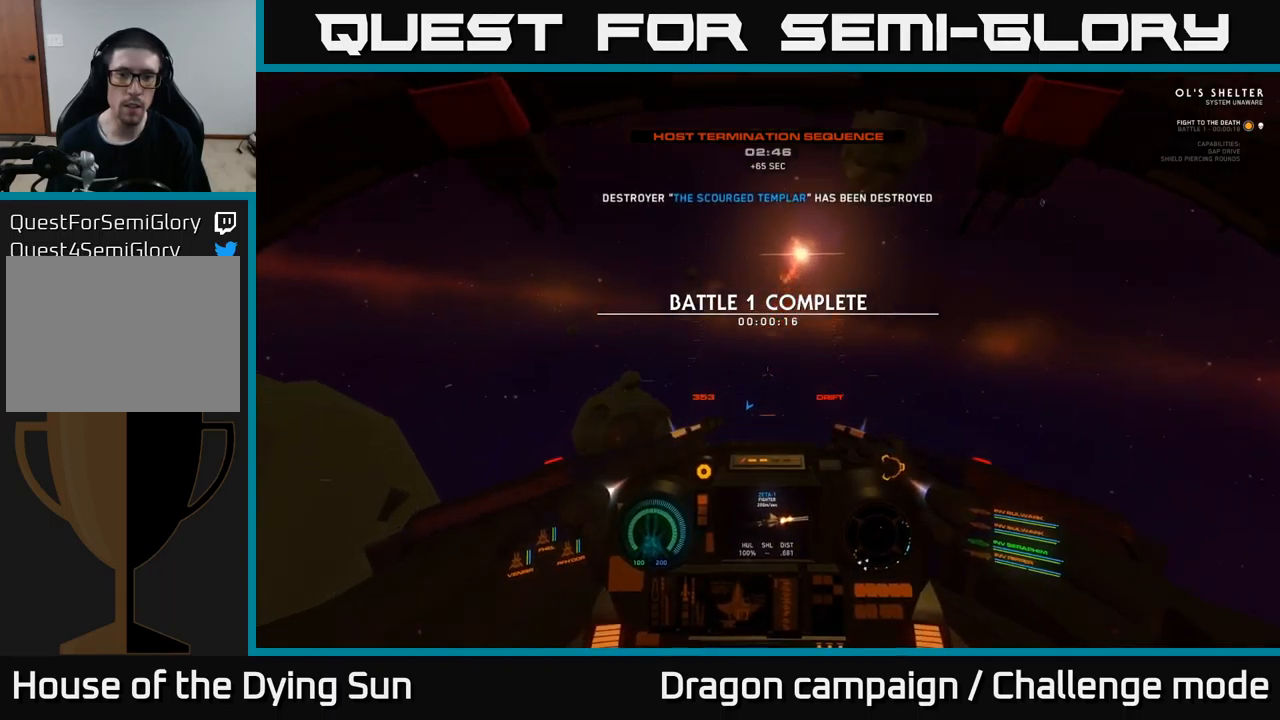
{"buttons": ["L1"], "left_stick": "down", "right_stick": "down-left", "events": [[150, "R1", "down"], [266, "R1", "up"], [483, "right_stick", "down-left"]]}
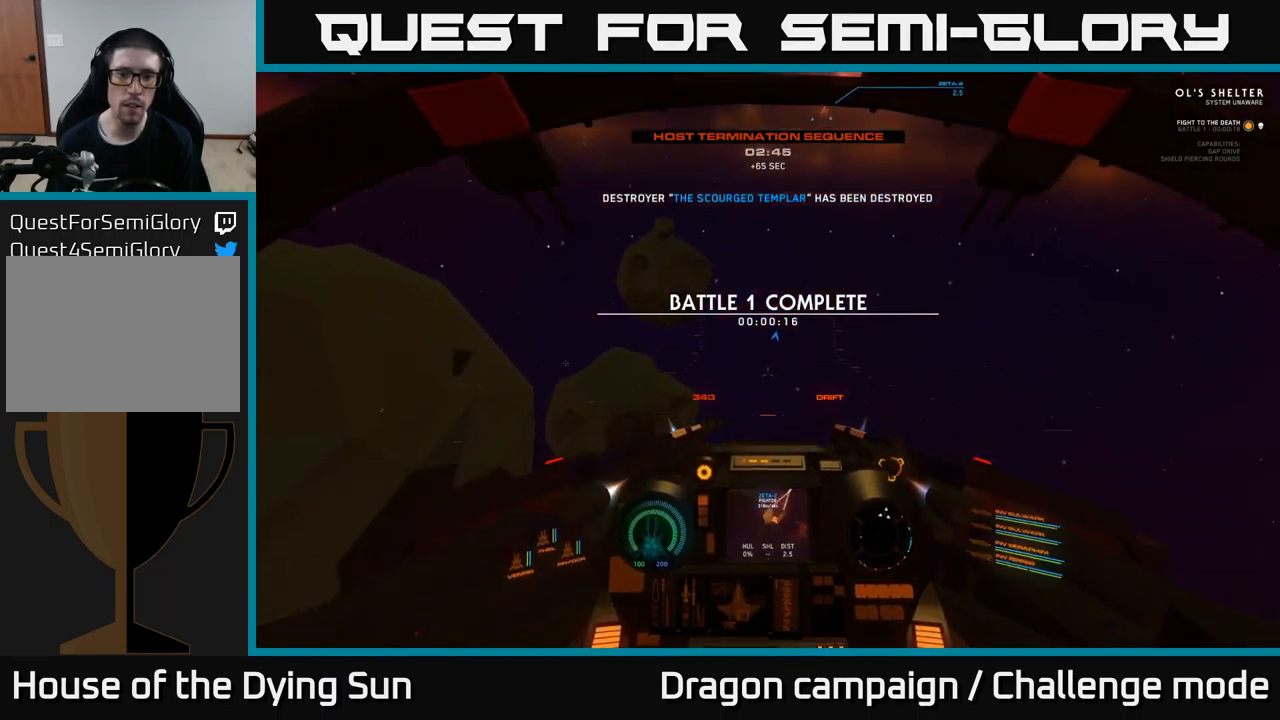
{"buttons": ["L3"], "left_stick": "down-right", "right_stick": "down-left", "events": [[16, "L3", "down"], [200, "R1", "down"], [300, "R1", "up"], [416, "left_stick", "down-right"], [500, "L1", "up"]]}
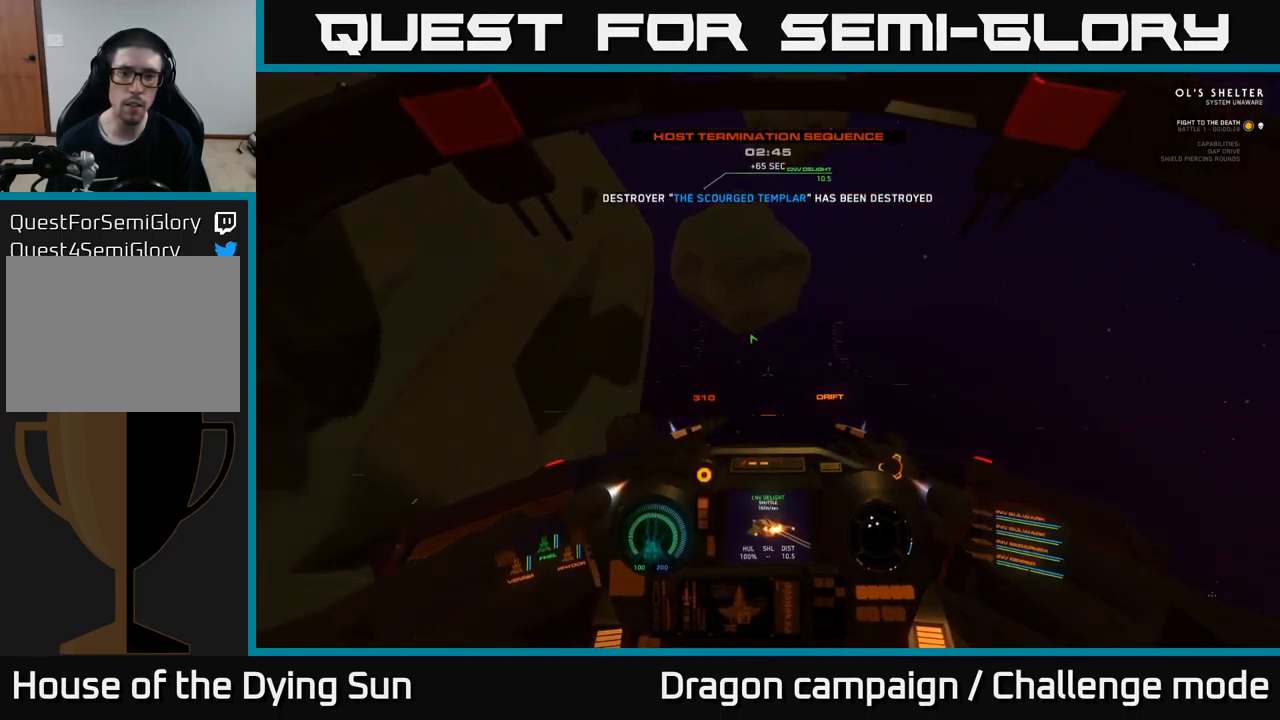
{"buttons": [], "left_stick": "center", "right_stick": "up-right", "events": [[250, "L3", "up"], [250, "right_stick", "up-left"], [350, "left_stick", "center"], [366, "right_stick", "up-right"], [400, "L1", "down"], [500, "L1", "up"]]}
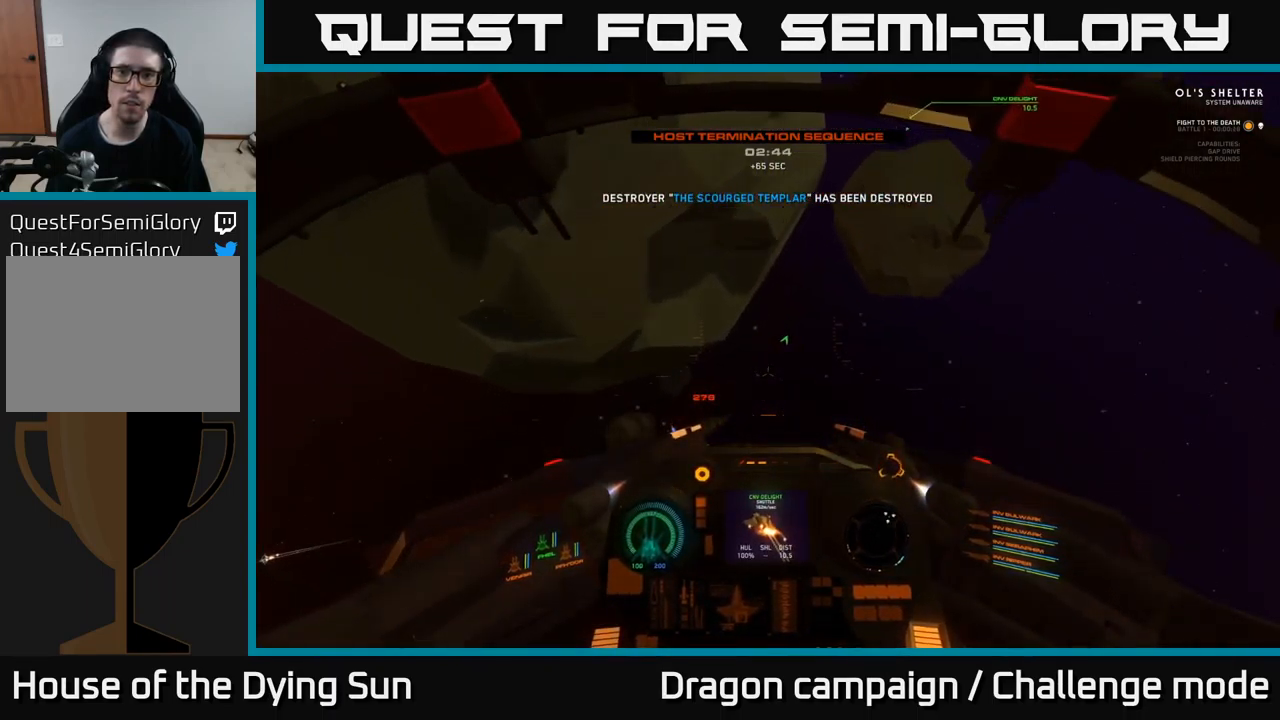
{"buttons": ["L2"], "left_stick": "center", "right_stick": "up-right", "events": [[366, "L2", "down"]]}
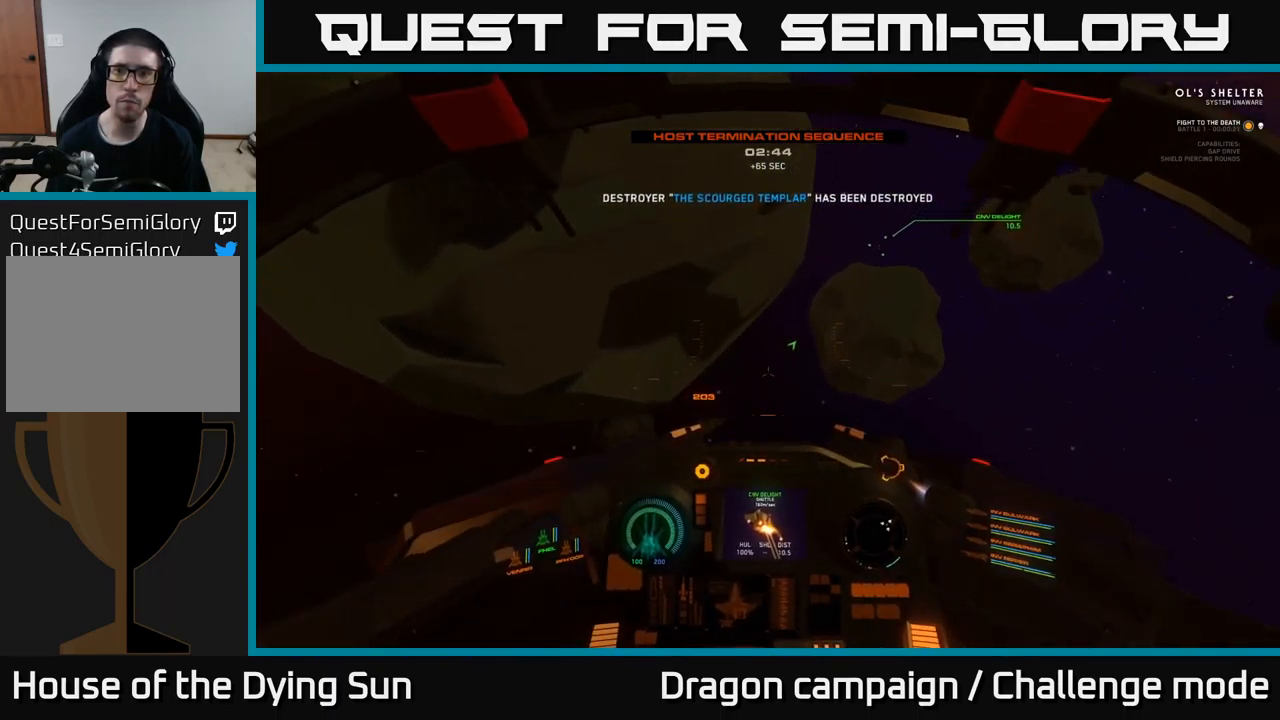
{"buttons": ["L2"], "left_stick": "center", "right_stick": "up", "events": [[416, "right_stick", "up"]]}
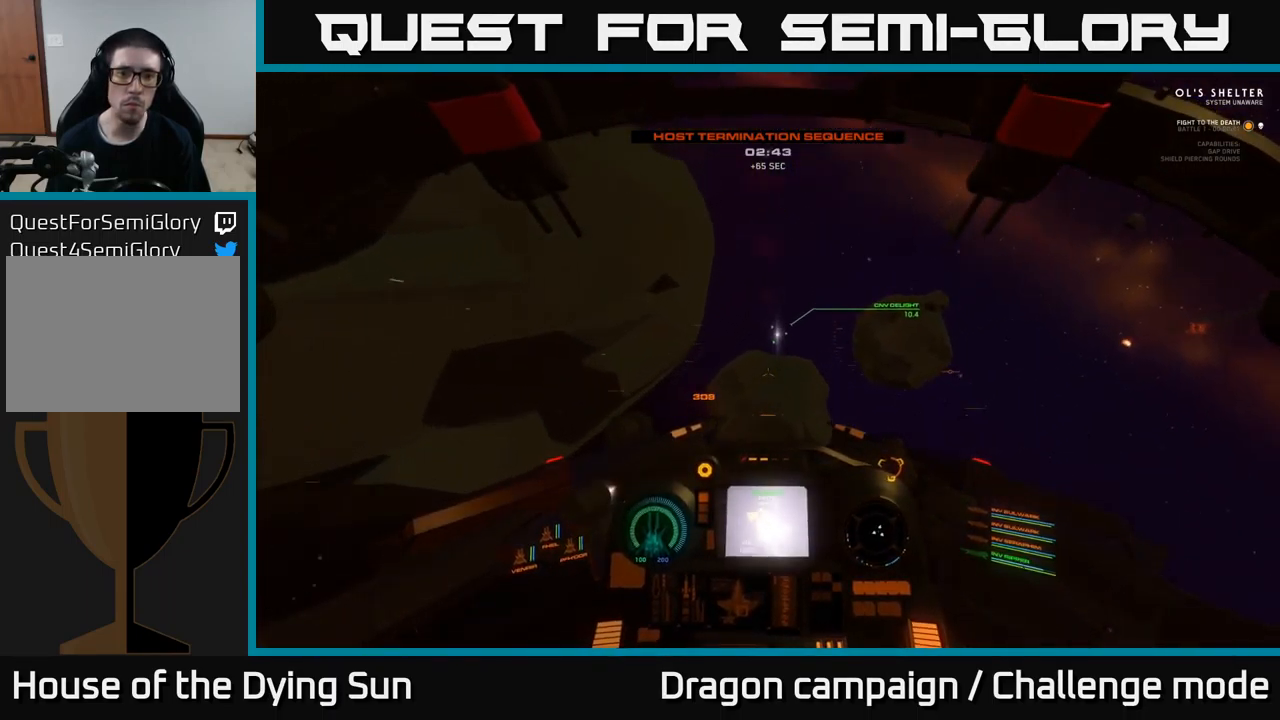
{"buttons": ["L2"], "left_stick": "center", "right_stick": "center", "events": [[66, "right_stick", "center"], [266, "right_stick", "up-left"], [416, "right_stick", "center"]]}
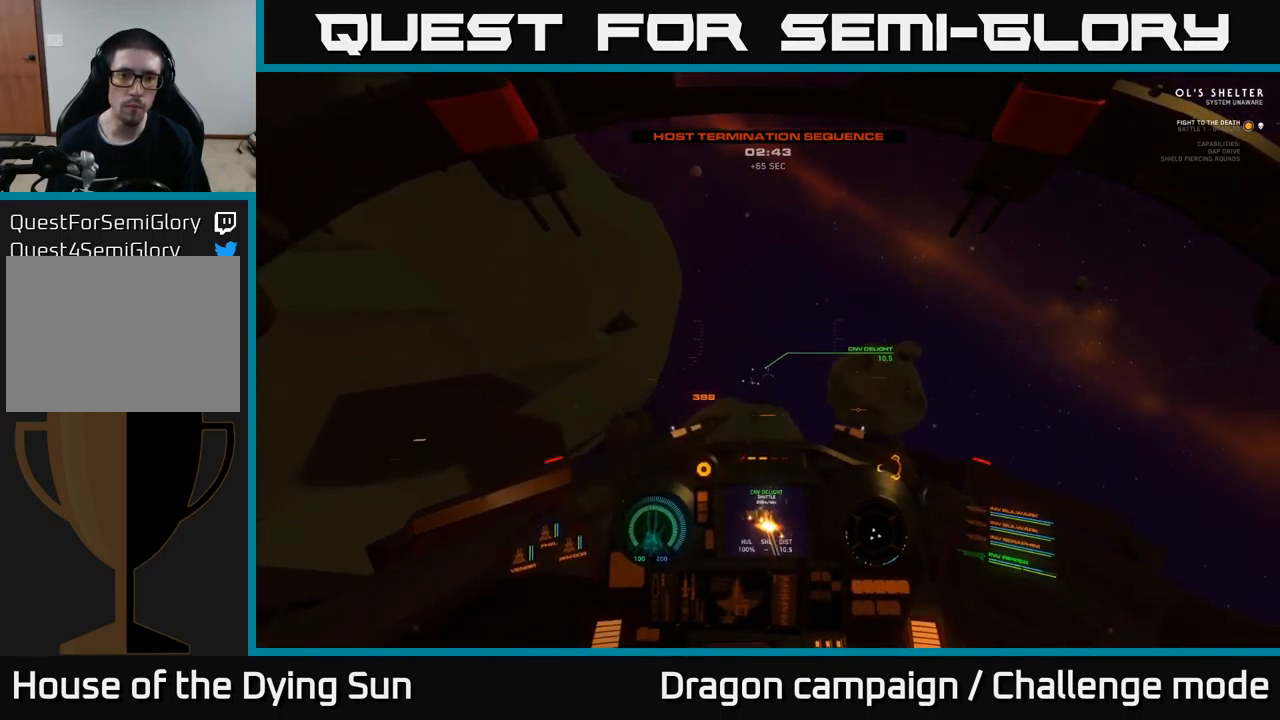
{"buttons": [], "left_stick": "center", "right_stick": "right", "events": [[16, "right_stick", "down"], [166, "right_stick", "left"], [233, "right_stick", "center"], [400, "right_stick", "up-left"], [416, "L2", "up"], [483, "right_stick", "right"]]}
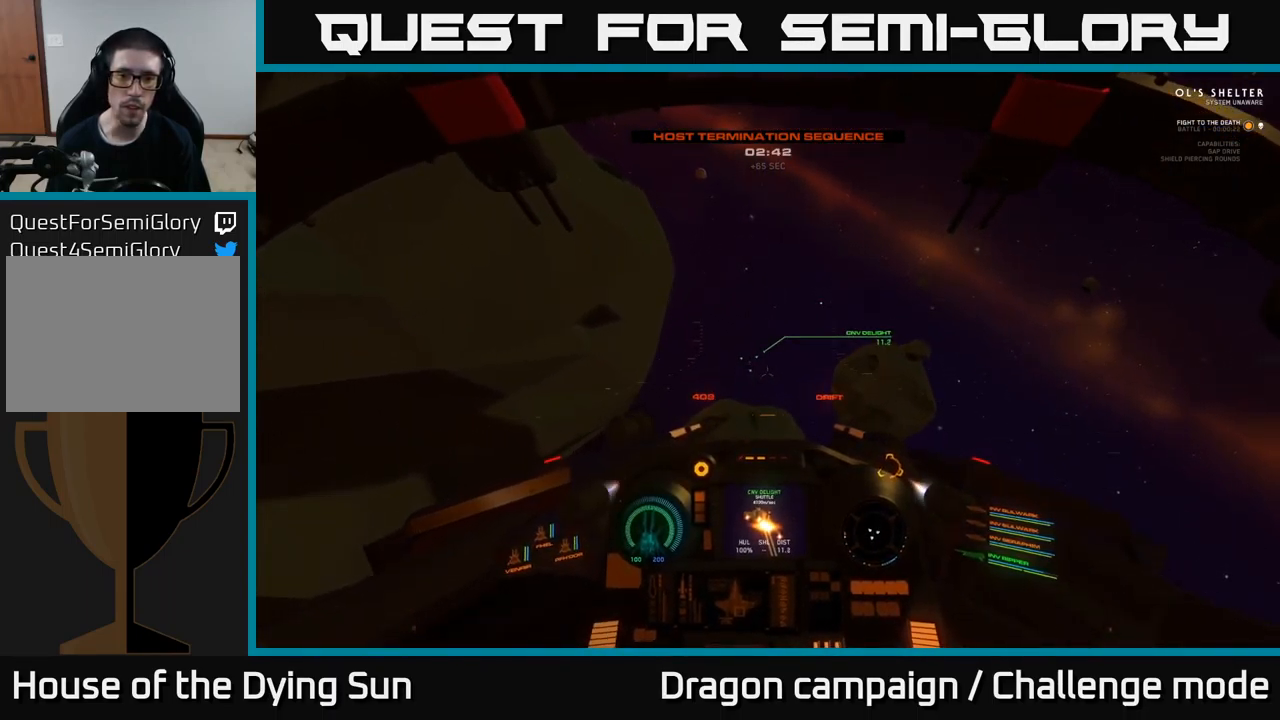
{"buttons": ["L1"], "left_stick": "center", "right_stick": "right", "events": [[33, "L1", "down"]]}
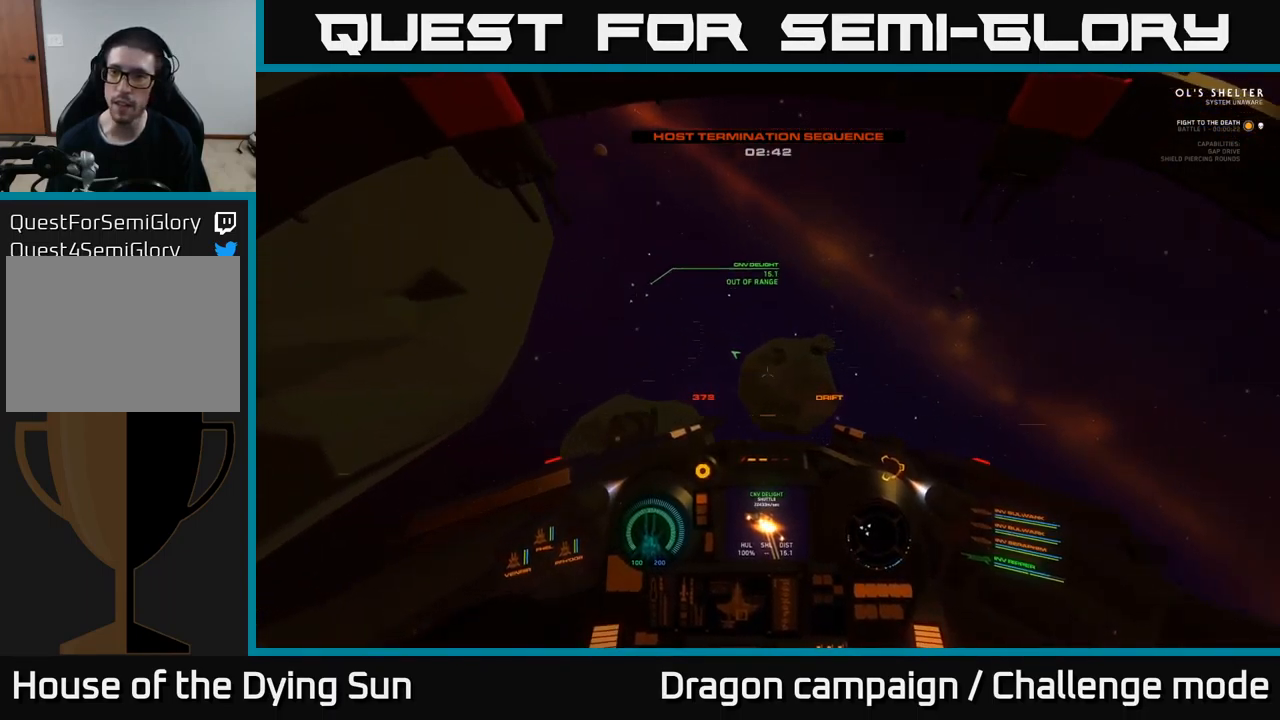
{"buttons": ["L1"], "left_stick": "center", "right_stick": "right", "events": []}
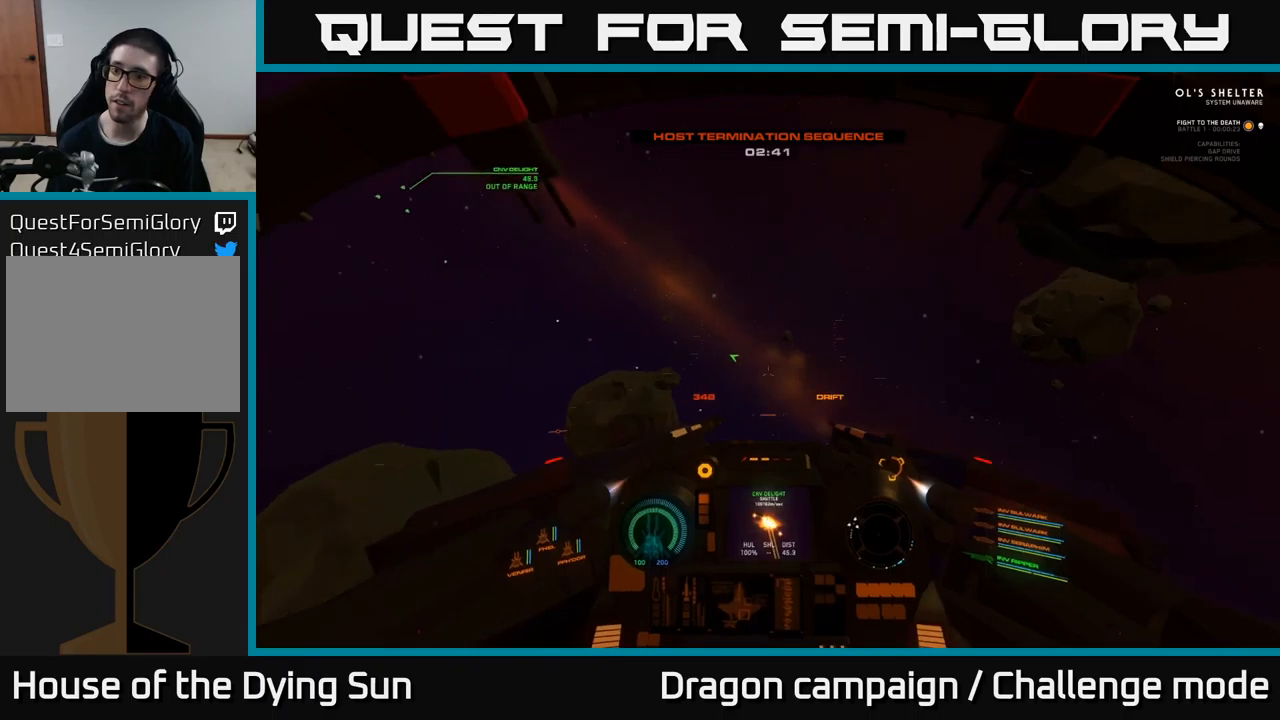
{"buttons": ["L1", "L3"], "left_stick": "center", "right_stick": "right", "events": [[400, "L3", "down"]]}
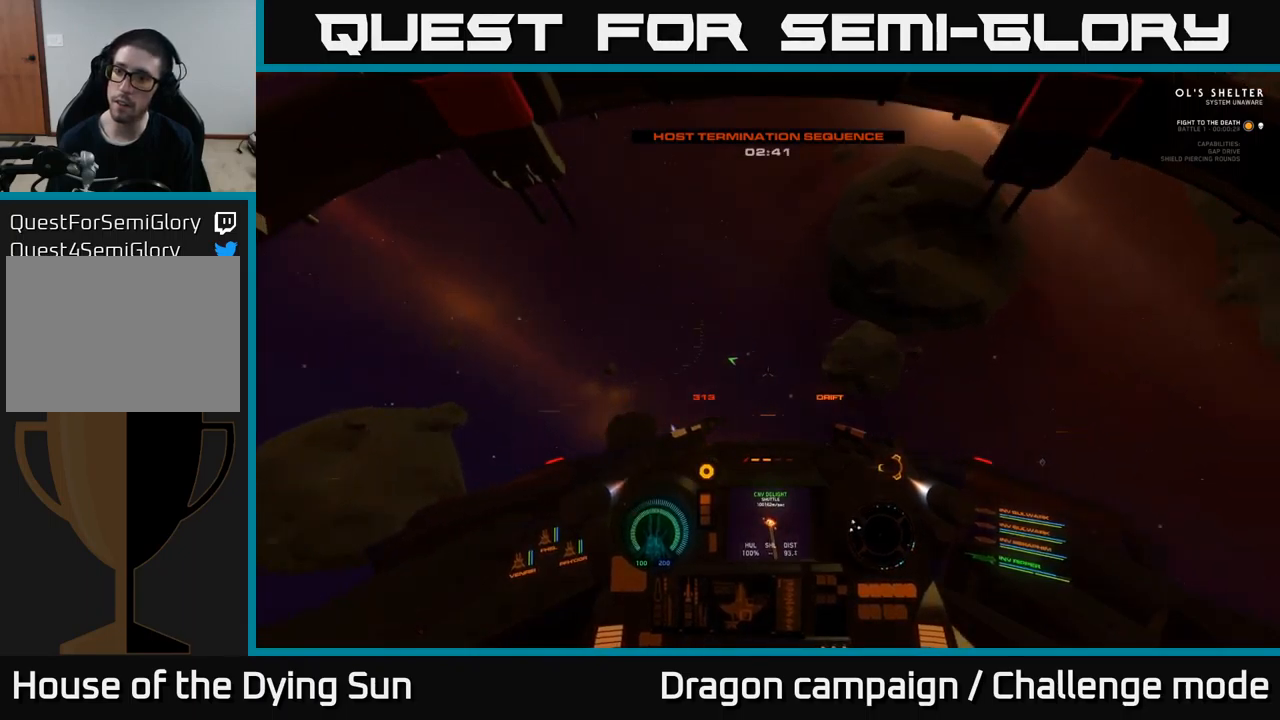
{"buttons": [], "left_stick": "center", "right_stick": "down-right", "events": [[83, "L3", "up"], [133, "right_stick", "down-right"], [150, "L1", "up"]]}
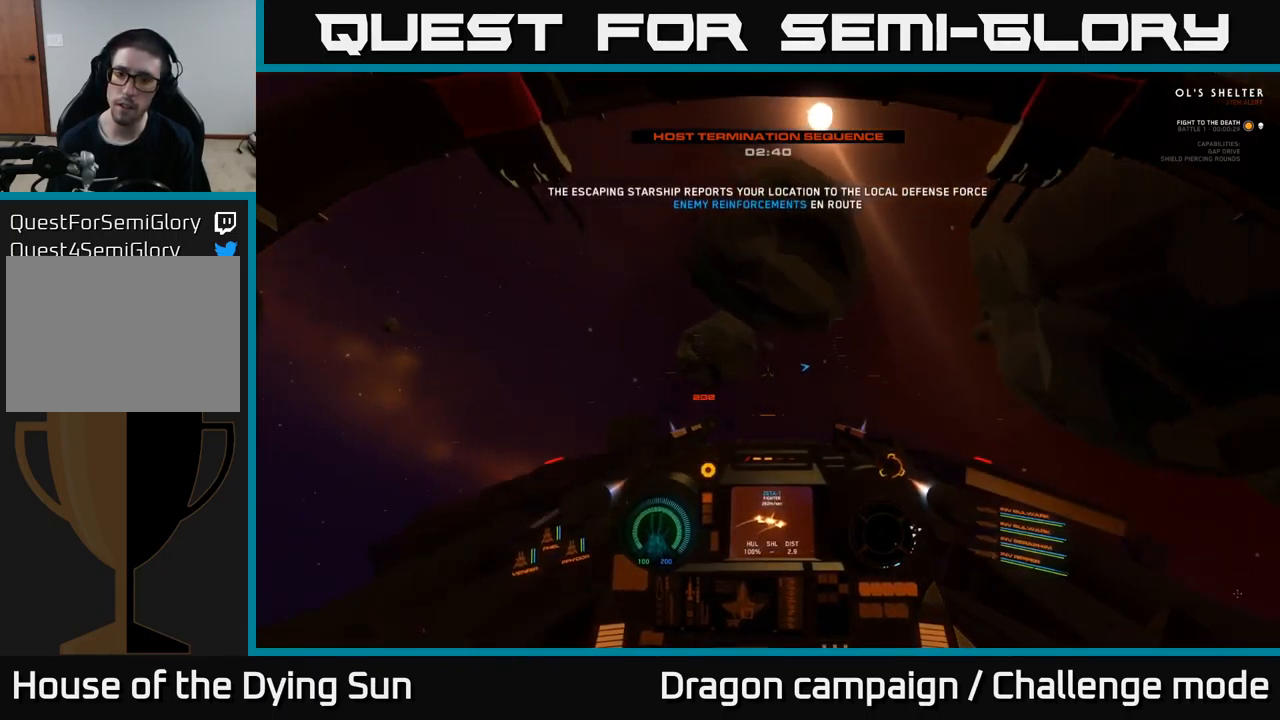
{"buttons": ["L2"], "left_stick": "center", "right_stick": "center", "events": [[100, "right_stick", "down"], [317, "L2", "down"], [317, "right_stick", "center"], [367, "R1", "down"], [433, "R1", "up"]]}
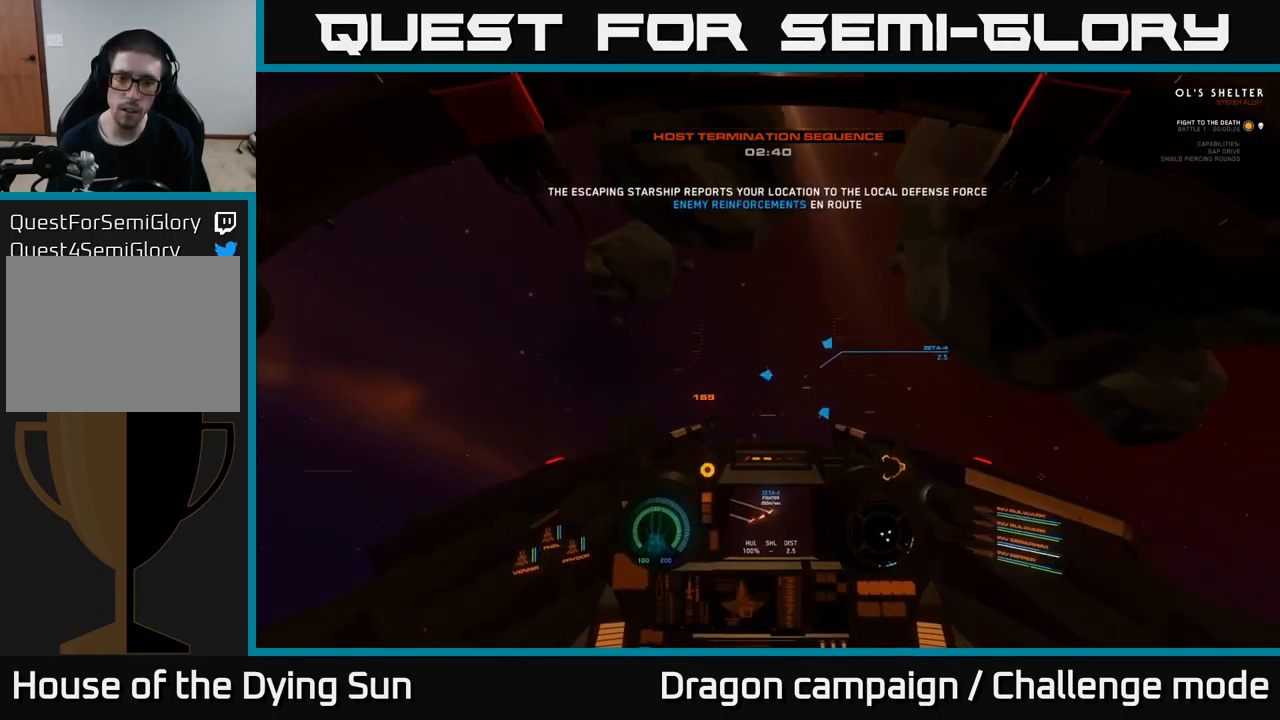
{"buttons": ["L2"], "left_stick": "center", "right_stick": "down-right", "events": [[33, "right_stick", "up-right"], [317, "right_stick", "center"], [467, "right_stick", "down-right"]]}
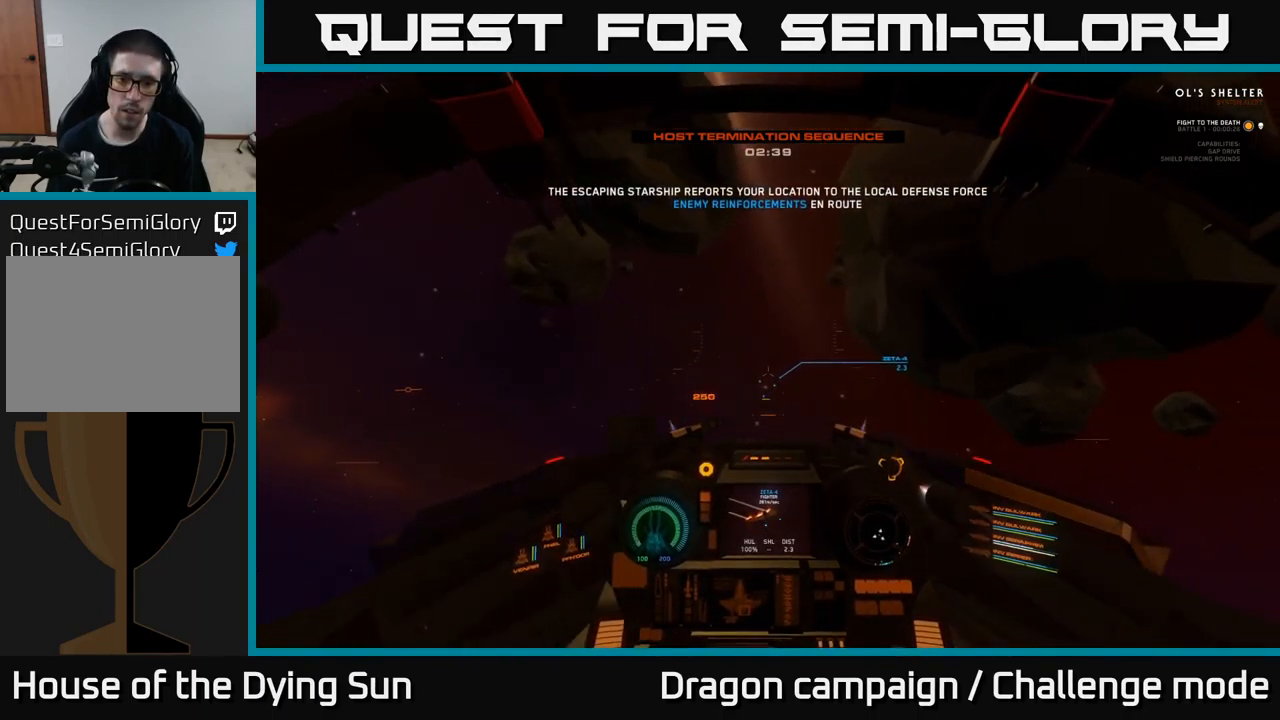
{"buttons": ["L2"], "left_stick": "center", "right_stick": "center", "events": [[133, "right_stick", "center"], [350, "right_stick", "down-right"], [500, "right_stick", "center"]]}
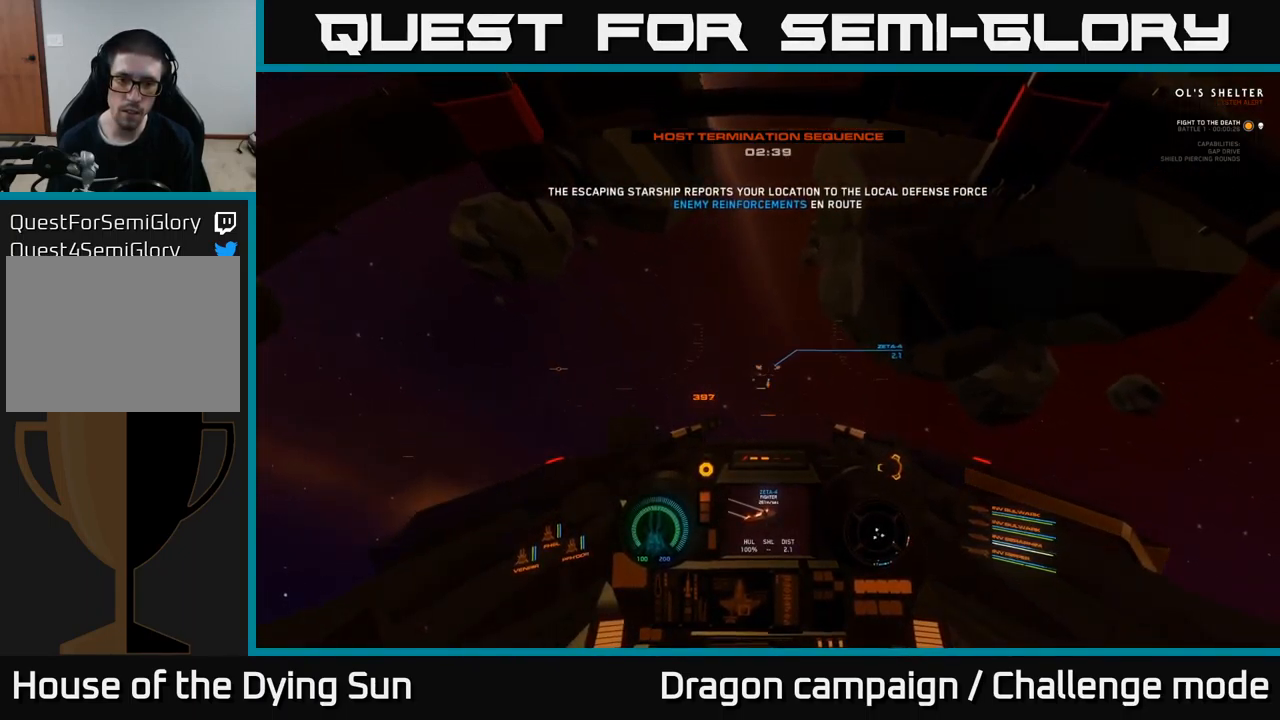
{"buttons": ["L2"], "left_stick": "center", "right_stick": "center", "events": [[117, "R2", "down"], [117, "right_stick", "up"], [217, "R2", "up"], [217, "right_stick", "right"], [350, "right_stick", "center"]]}
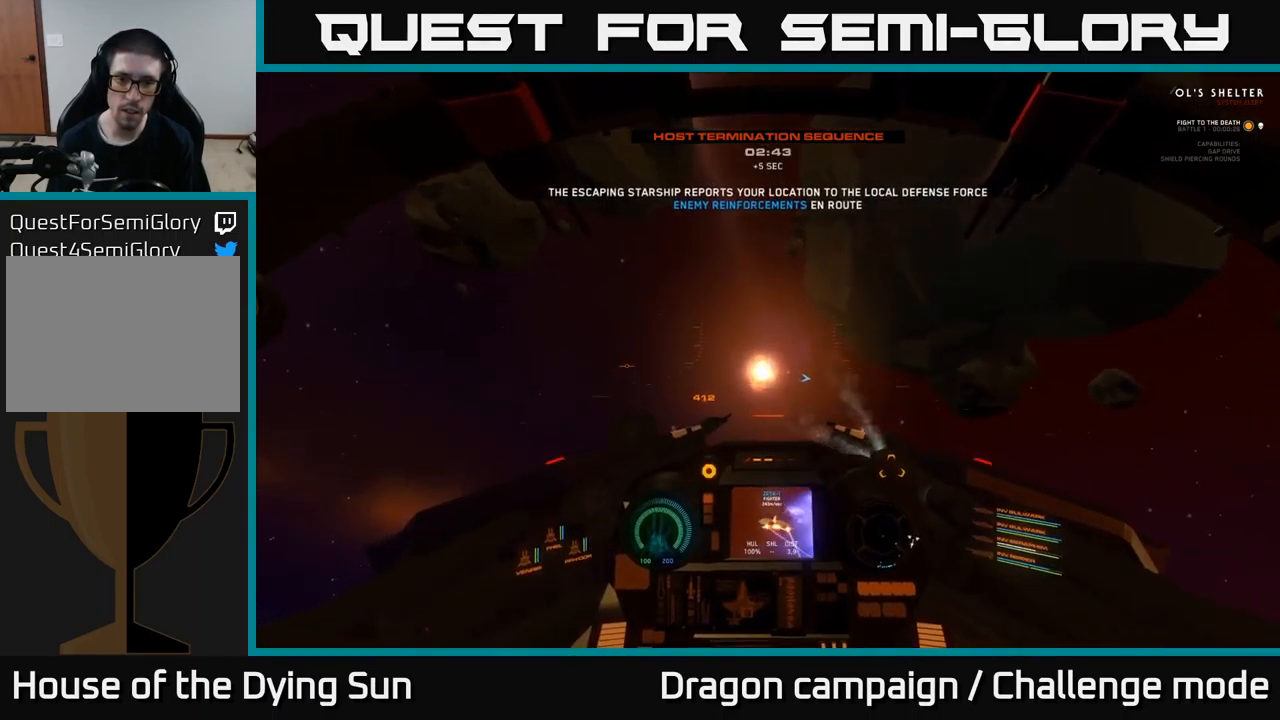
{"buttons": ["L1"], "left_stick": "center", "right_stick": "right", "events": [[33, "right_stick", "right"], [150, "L2", "up"], [250, "L1", "down"]]}
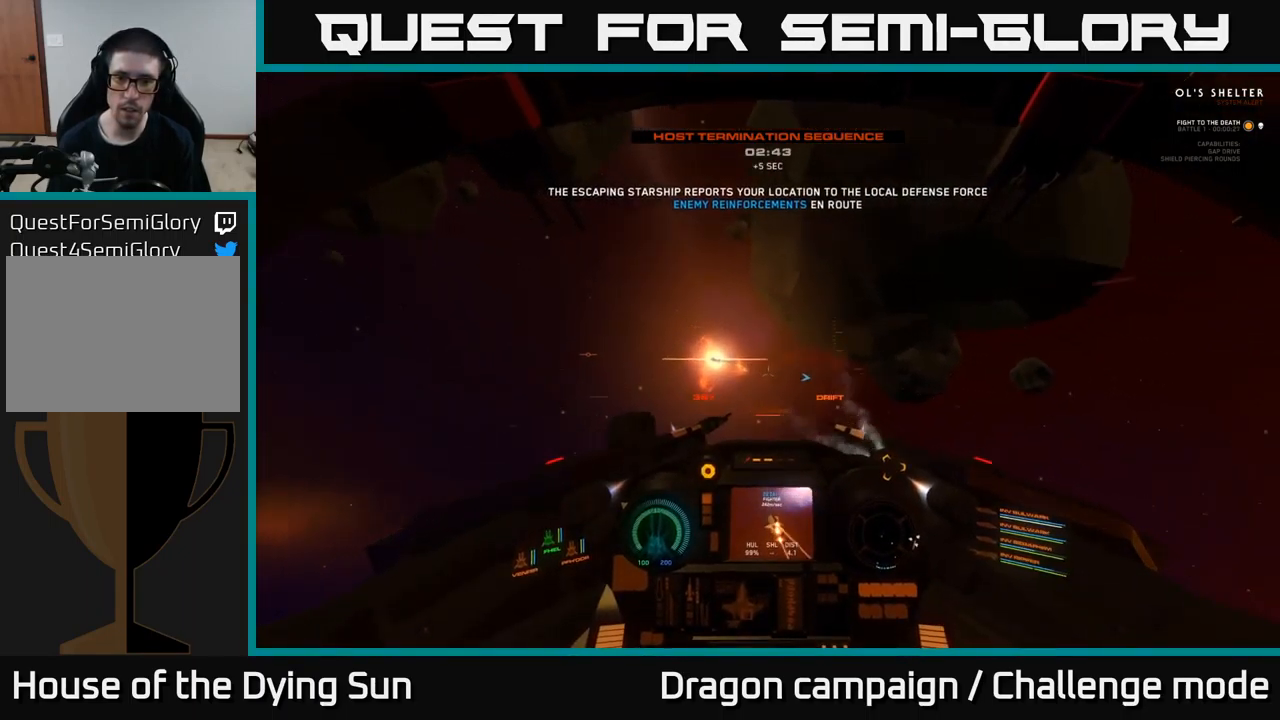
{"buttons": ["L1"], "left_stick": "center", "right_stick": "right", "events": []}
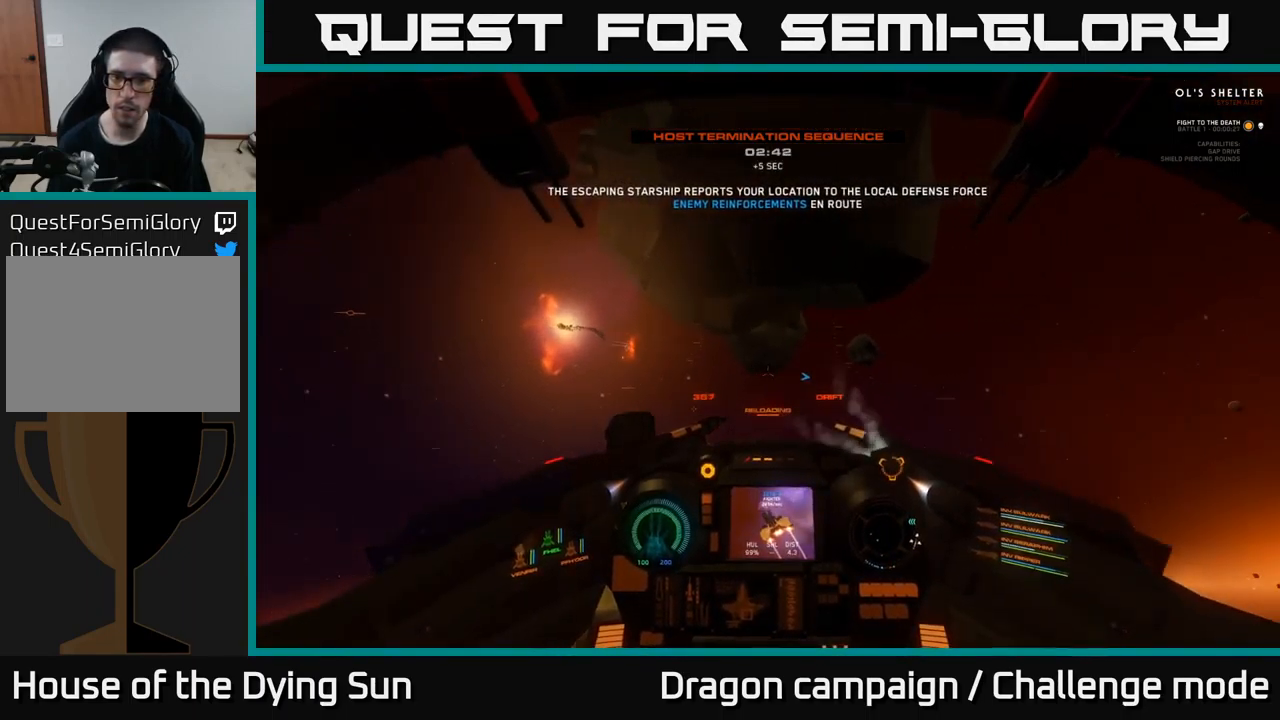
{"buttons": ["L1"], "left_stick": "center", "right_stick": "right", "events": []}